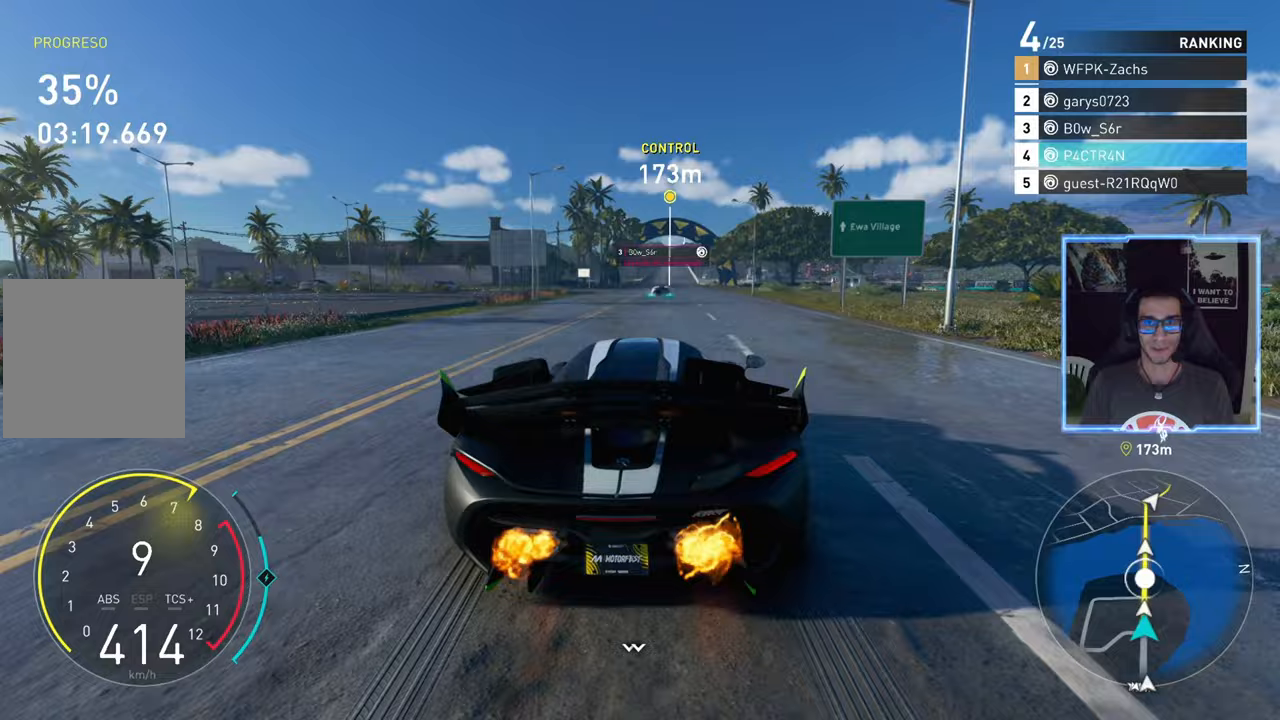
Gameplay with a controller (Xbox layout); each line is a JSON object with the inputs held at the frame after it. "events" lists button and stick changes between this image and that frame as [ms after this image, input, new state], when the widget could be followed in between.
{"buttons": ["R2"], "left_stick": "center", "right_stick": "center", "events": [[133, "left_stick", "right"], [300, "left_stick", "center"]]}
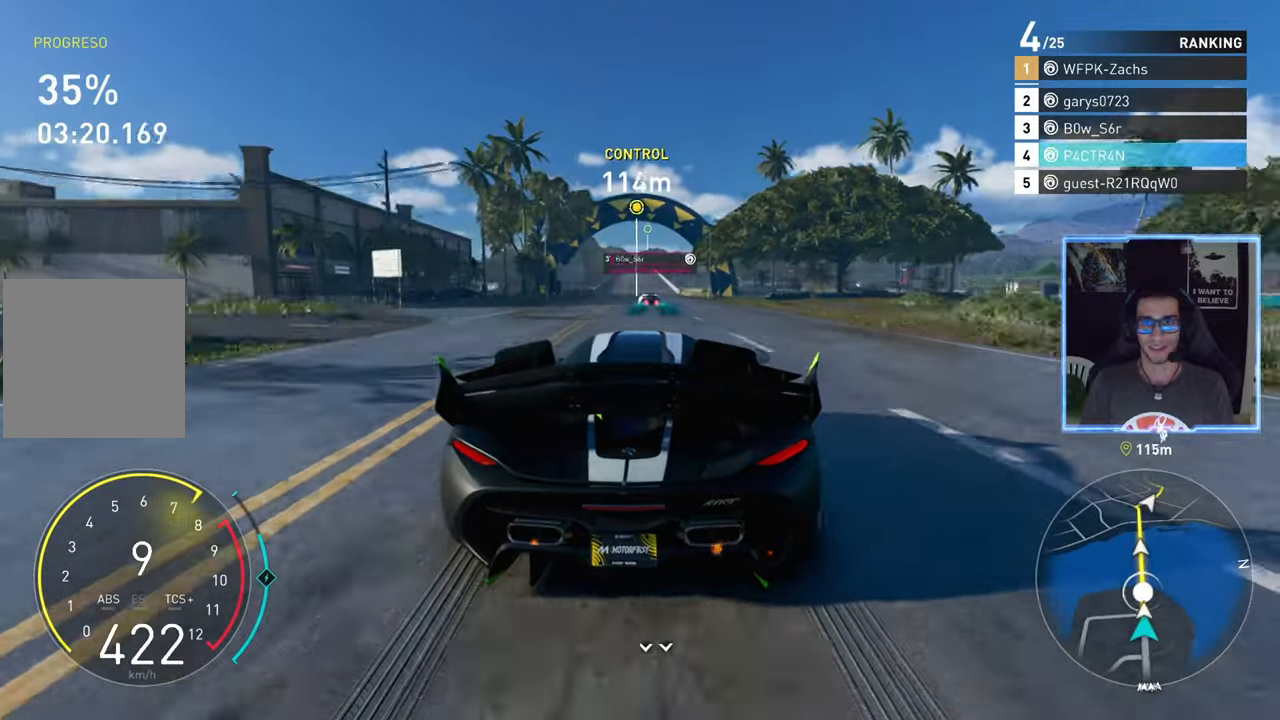
{"buttons": ["R2"], "left_stick": "center", "right_stick": "center", "events": [[50, "left_stick", "left"], [150, "left_stick", "center"]]}
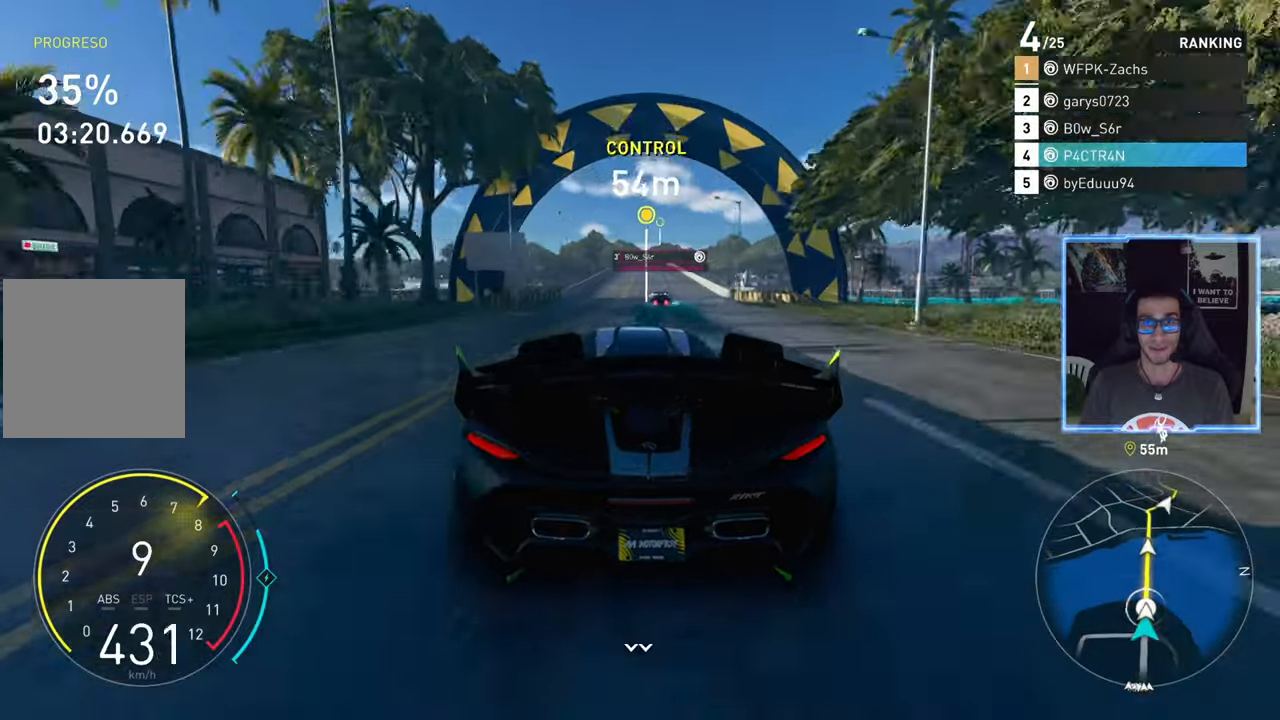
{"buttons": ["R2"], "left_stick": "center", "right_stick": "center", "events": [[50, "left_stick", "right"], [200, "left_stick", "center"], [300, "left_stick", "left"], [400, "left_stick", "center"]]}
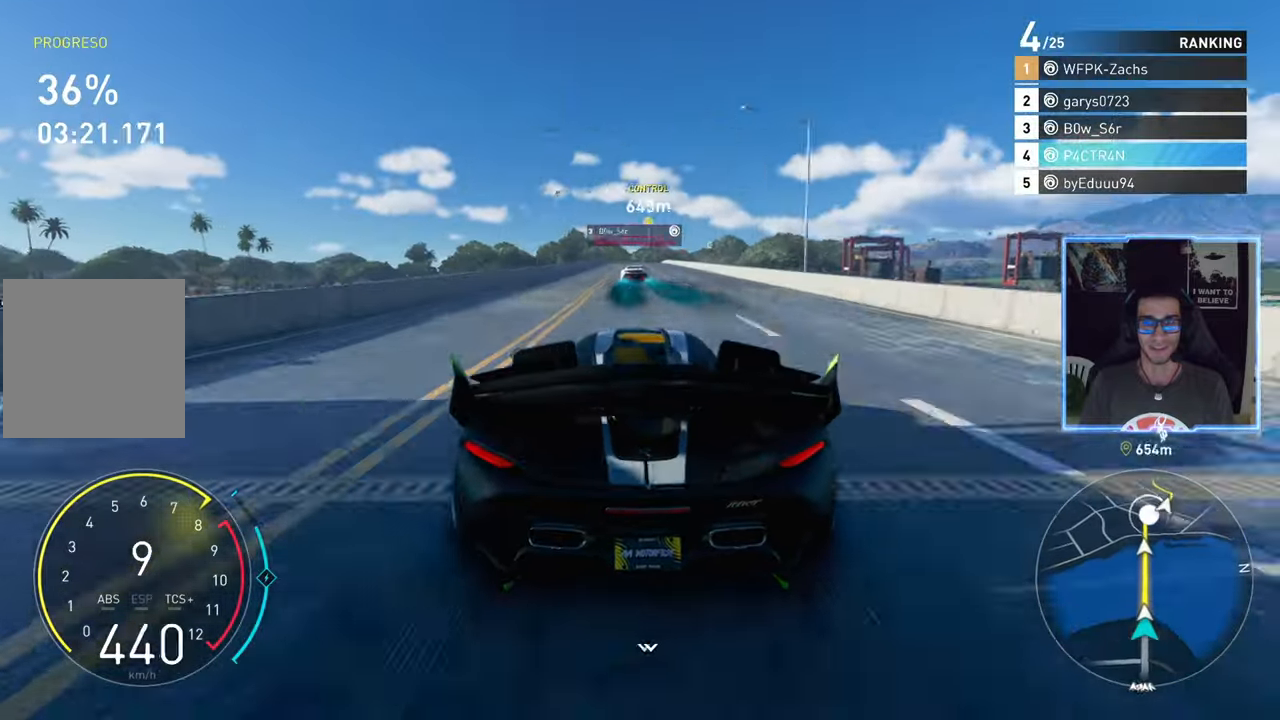
{"buttons": ["R2"], "left_stick": "center", "right_stick": "center", "events": [[283, "left_stick", "left"], [400, "left_stick", "center"]]}
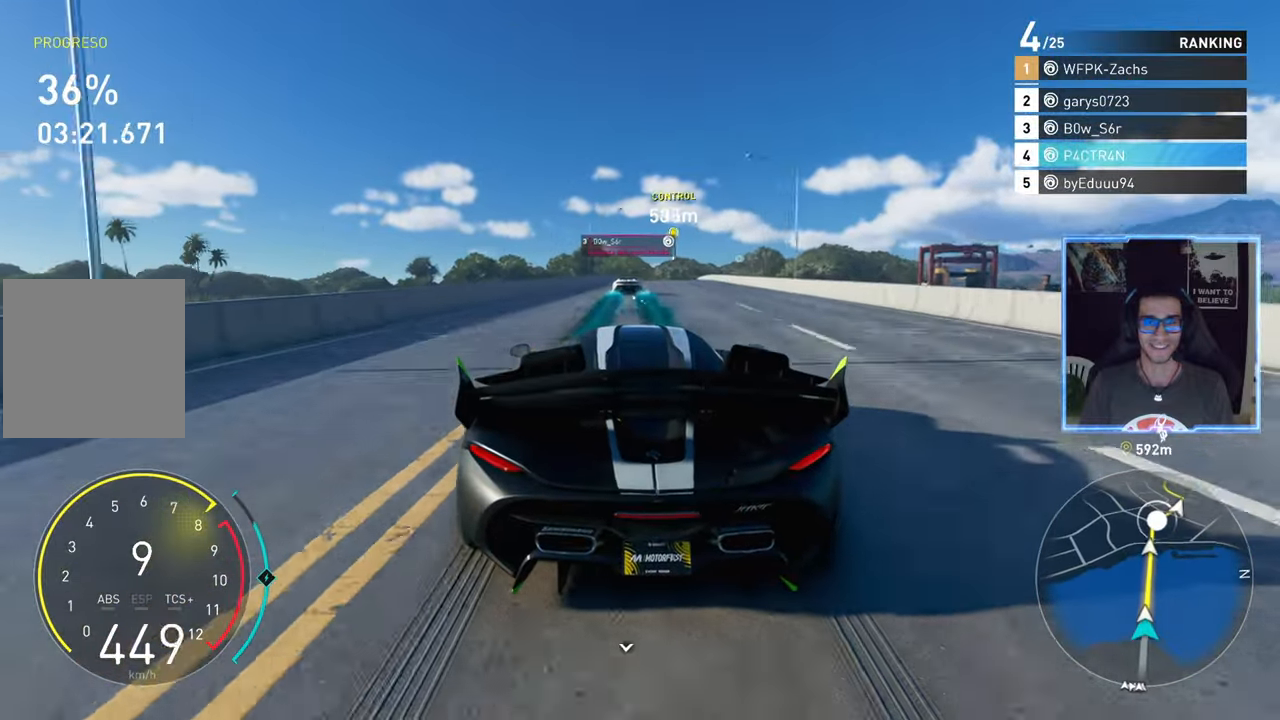
{"buttons": ["R2"], "left_stick": "center", "right_stick": "center", "events": [[133, "left_stick", "left"], [217, "left_stick", "center"], [317, "left_stick", "right"], [467, "left_stick", "center"]]}
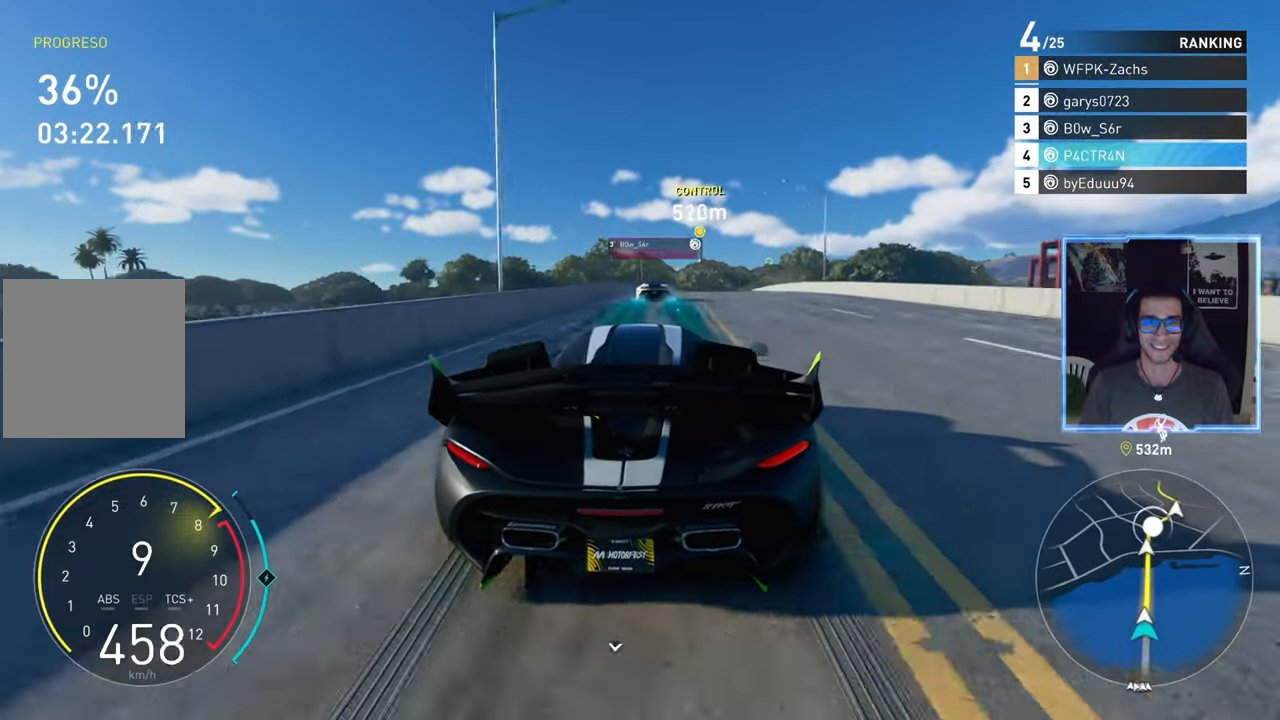
{"buttons": ["R2"], "left_stick": "center", "right_stick": "center", "events": []}
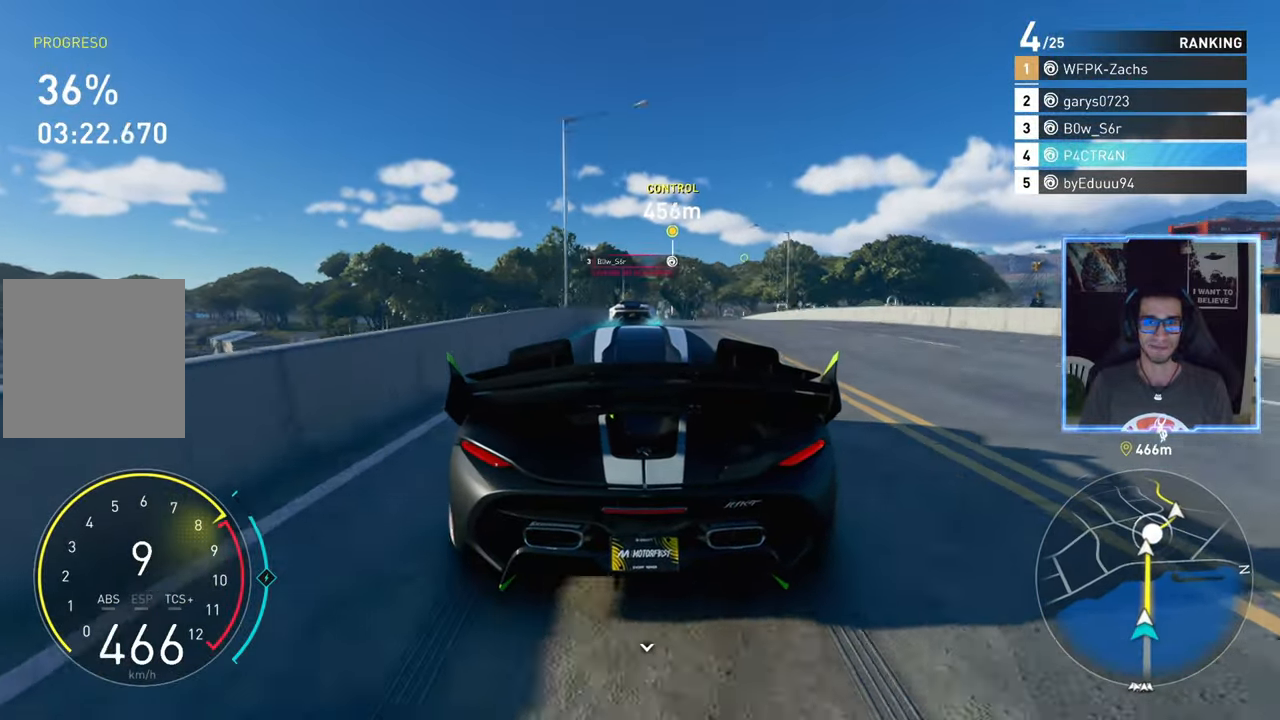
{"buttons": ["R2"], "left_stick": "center", "right_stick": "center", "events": [[317, "left_stick", "up-right"], [467, "left_stick", "center"]]}
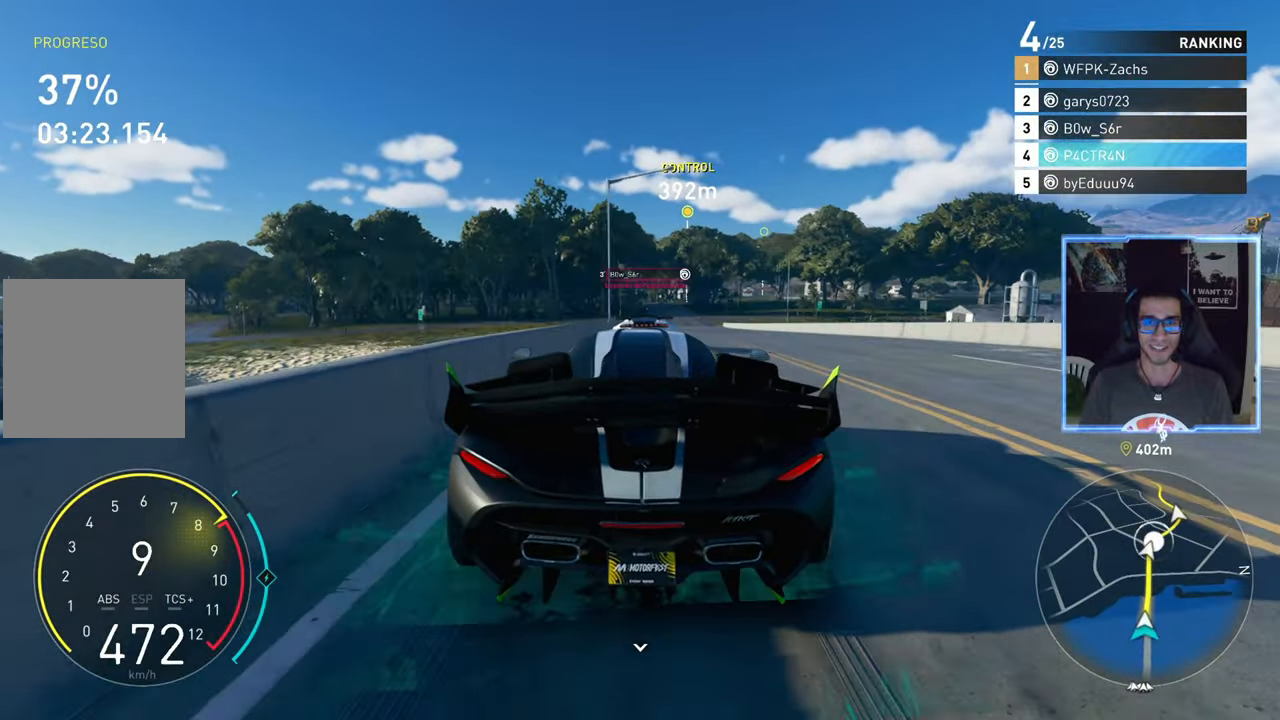
{"buttons": ["L2"], "left_stick": "right", "right_stick": "center", "events": [[117, "left_stick", "right"], [150, "R2", "up"], [167, "L2", "down"], [283, "left_stick", "center"], [450, "left_stick", "right"]]}
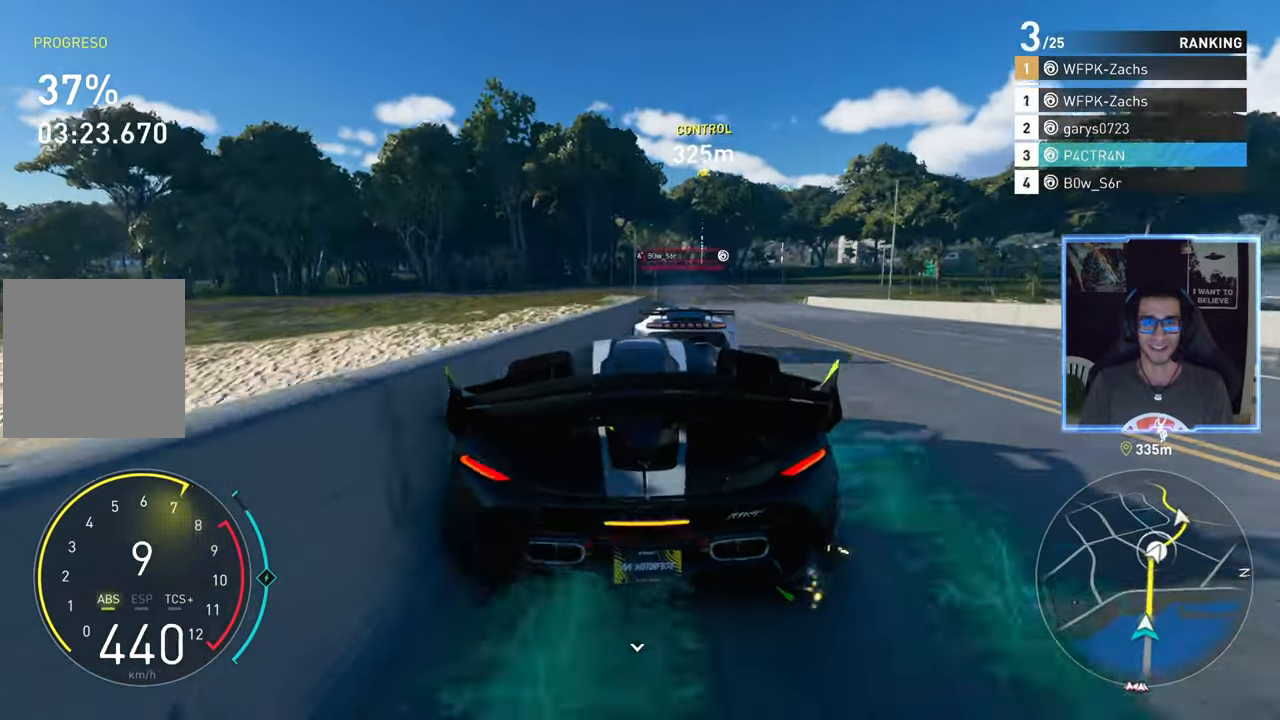
{"buttons": ["R2"], "left_stick": "down-left", "right_stick": "center", "events": [[150, "left_stick", "center"], [233, "R2", "down"], [250, "L2", "up"], [317, "left_stick", "down-left"]]}
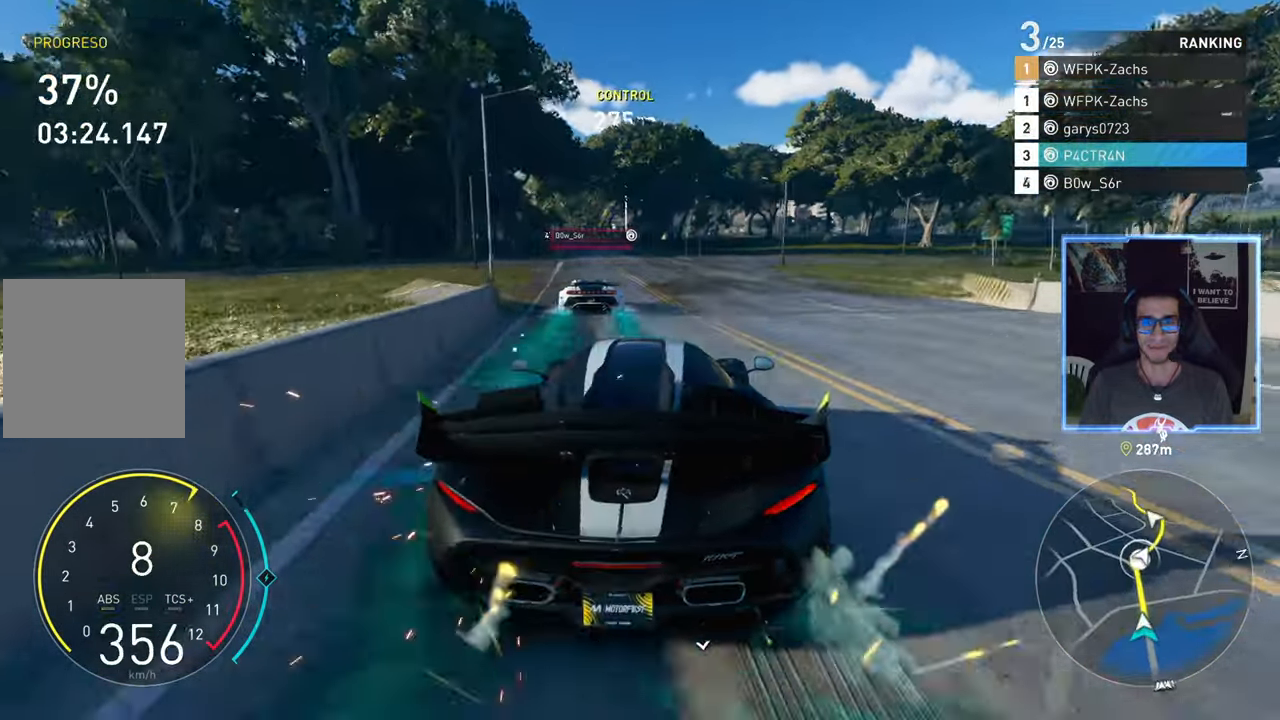
{"buttons": ["R2"], "left_stick": "center", "right_stick": "center", "events": [[17, "left_stick", "center"], [100, "left_stick", "left"], [133, "A", "down"], [233, "left_stick", "center"], [367, "A", "up"]]}
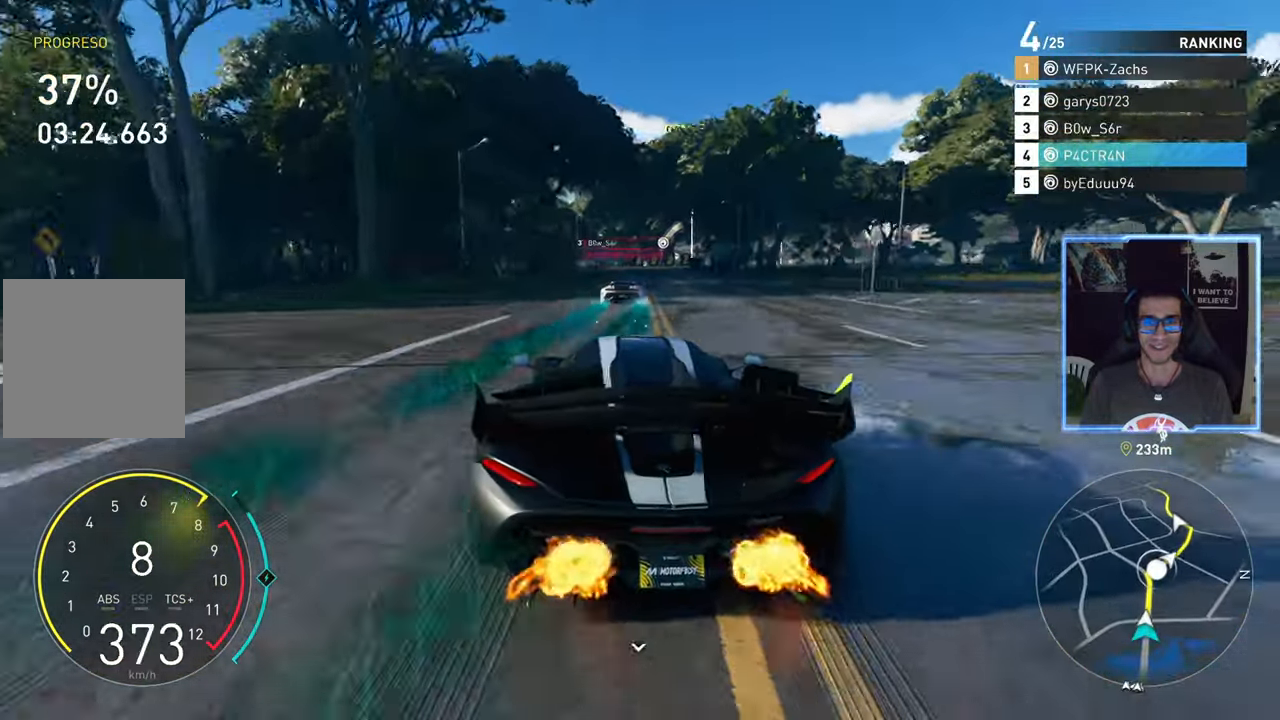
{"buttons": ["R2"], "left_stick": "center", "right_stick": "center", "events": []}
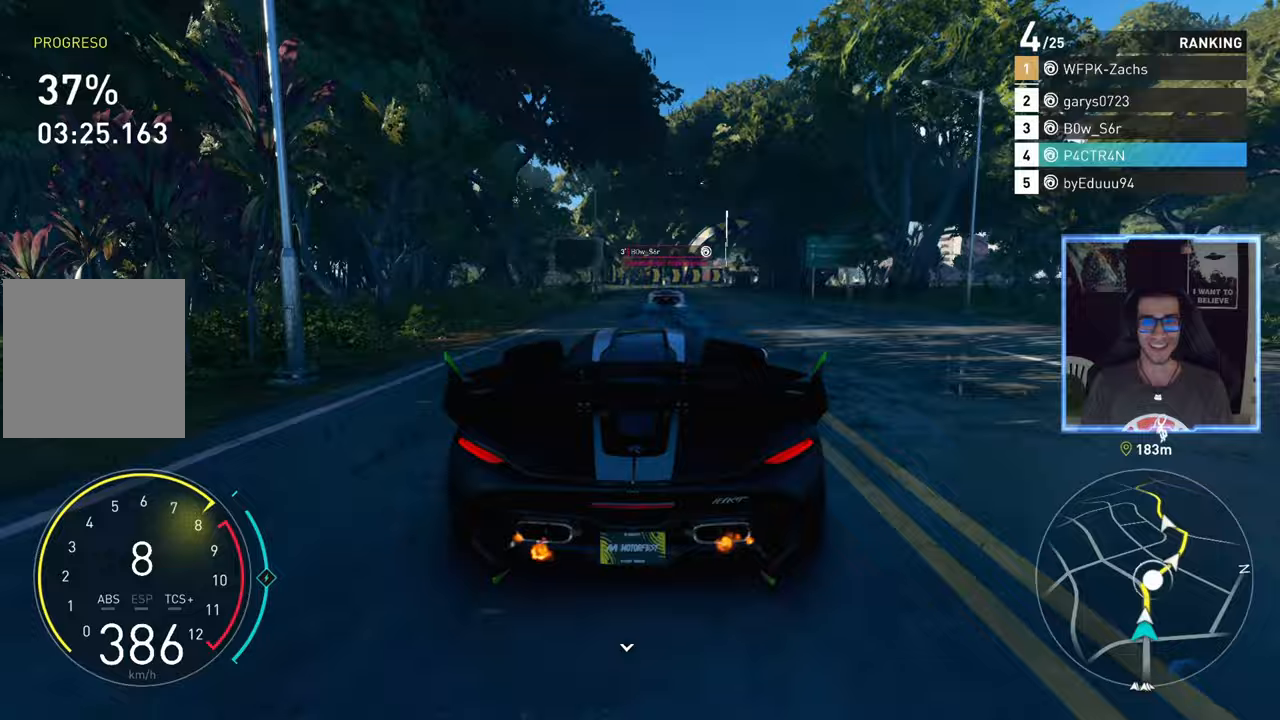
{"buttons": ["R2"], "left_stick": "right", "right_stick": "center", "events": [[83, "left_stick", "right"]]}
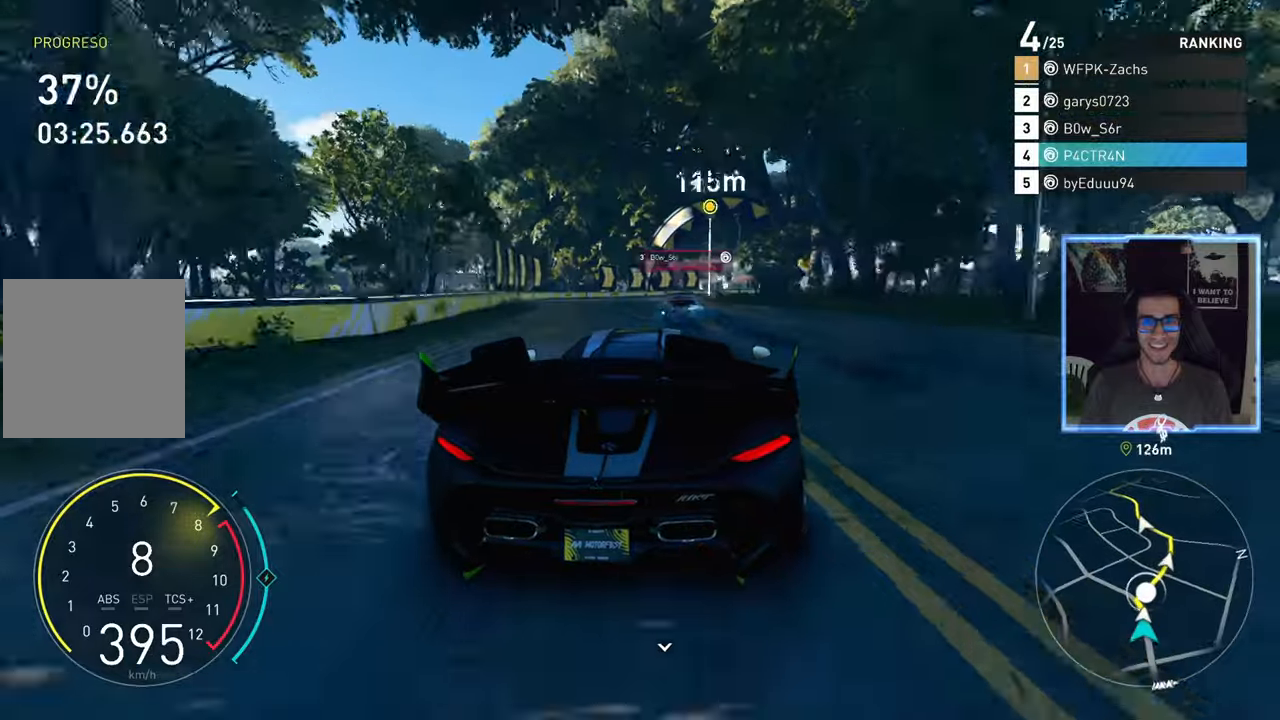
{"buttons": [], "left_stick": "right", "right_stick": "center", "events": [[500, "R2", "up"]]}
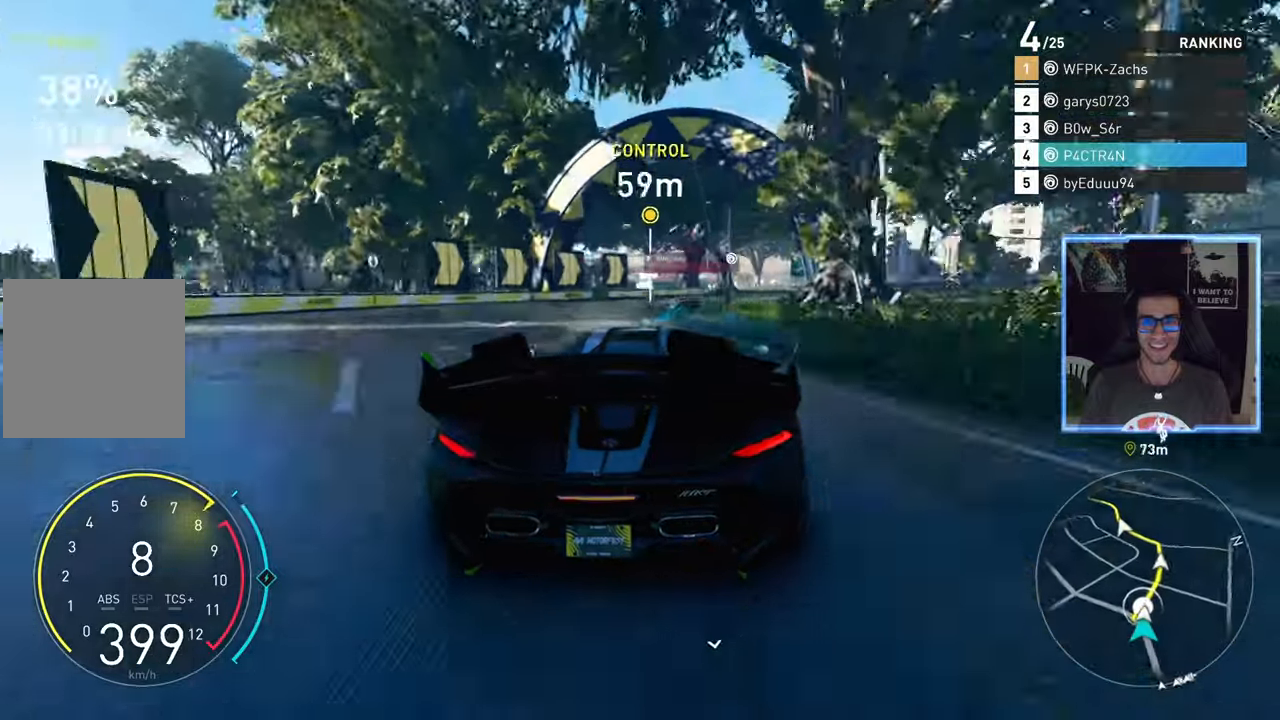
{"buttons": ["R2"], "left_stick": "right", "right_stick": "center", "events": [[17, "L2", "down"], [117, "R2", "down"], [200, "L2", "up"]]}
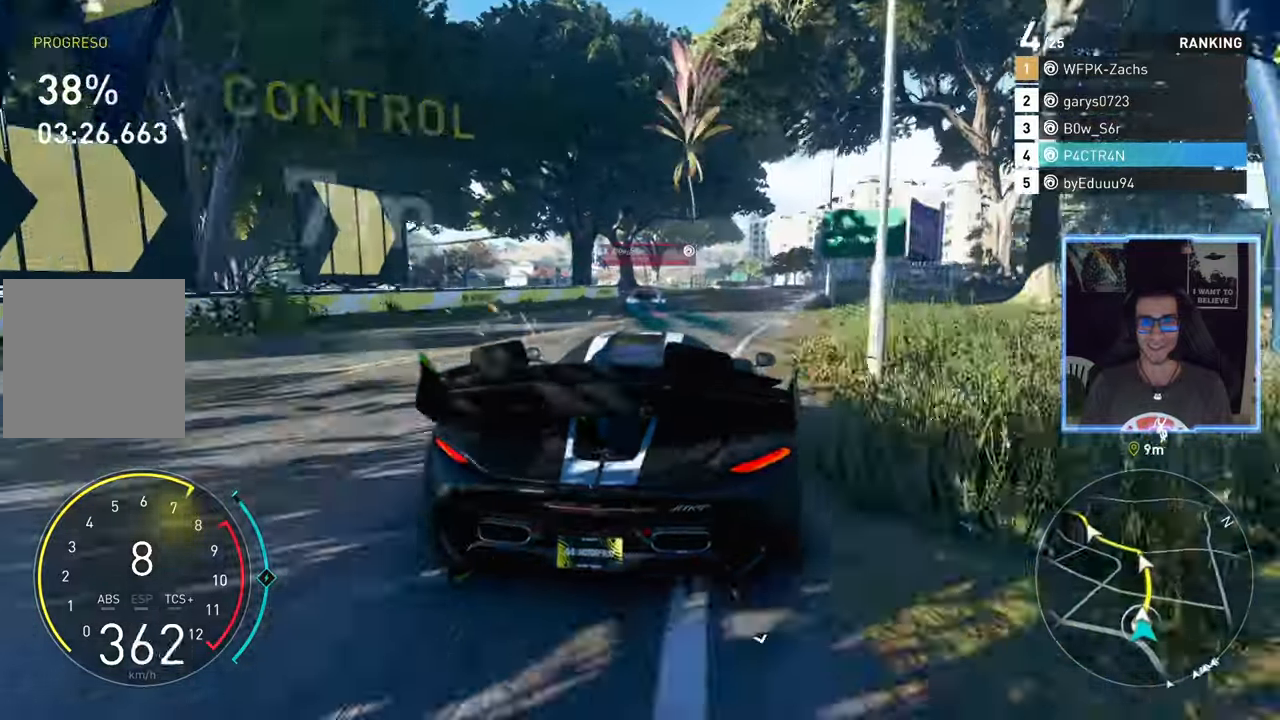
{"buttons": ["R2"], "left_stick": "center", "right_stick": "center", "events": [[467, "left_stick", "center"]]}
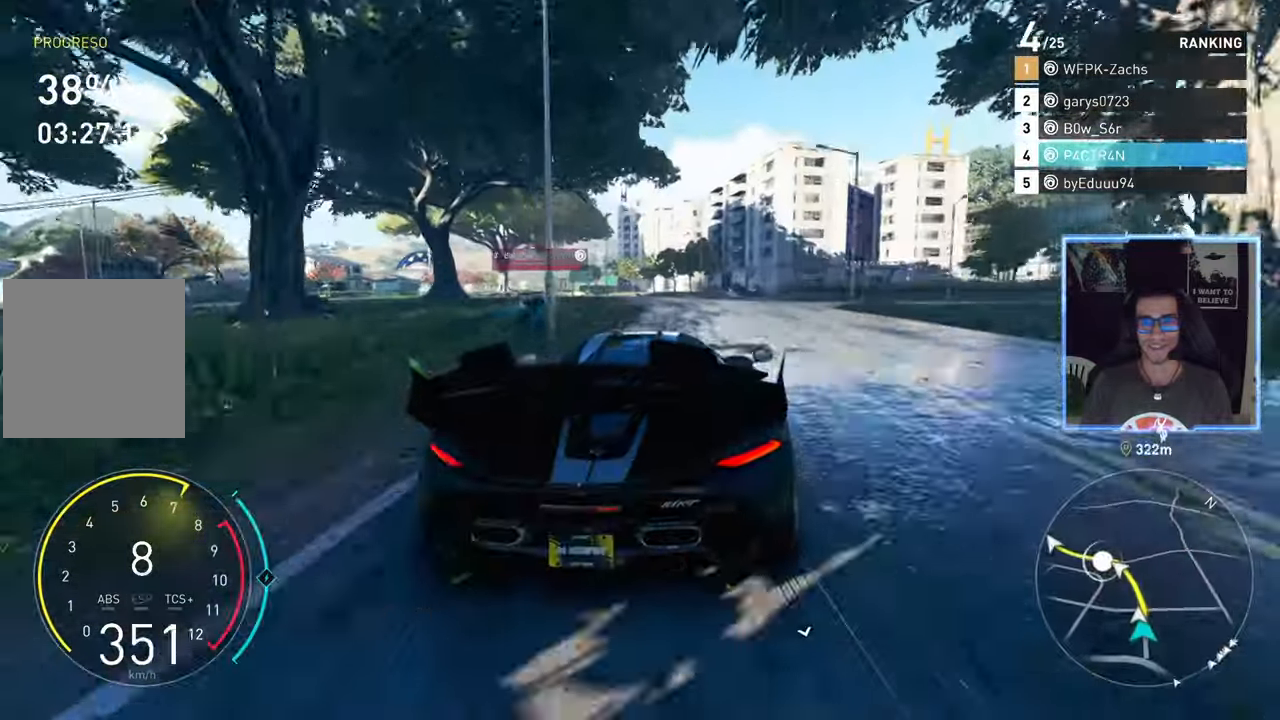
{"buttons": ["R2"], "left_stick": "left", "right_stick": "center", "events": [[233, "left_stick", "down-left"], [400, "left_stick", "center"], [483, "left_stick", "left"]]}
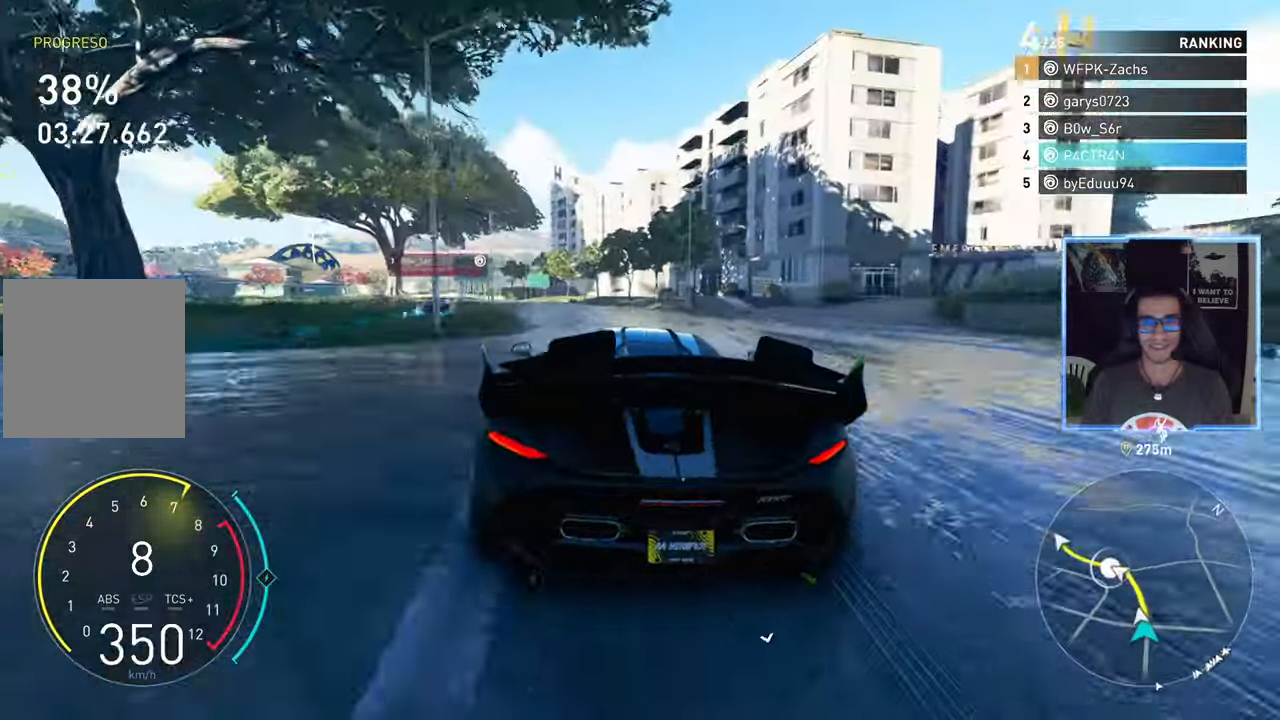
{"buttons": ["R2"], "left_stick": "left", "right_stick": "center", "events": [[217, "left_stick", "center"], [283, "left_stick", "left"]]}
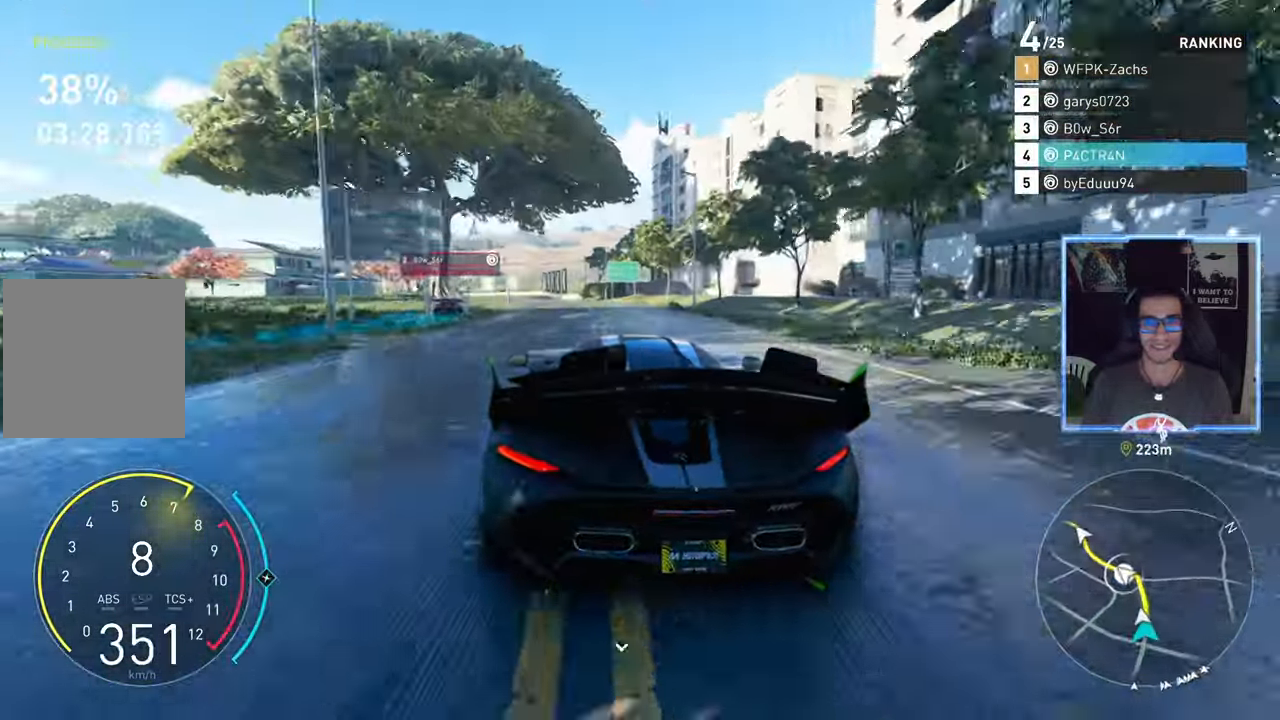
{"buttons": ["R2"], "left_stick": "left", "right_stick": "center", "events": []}
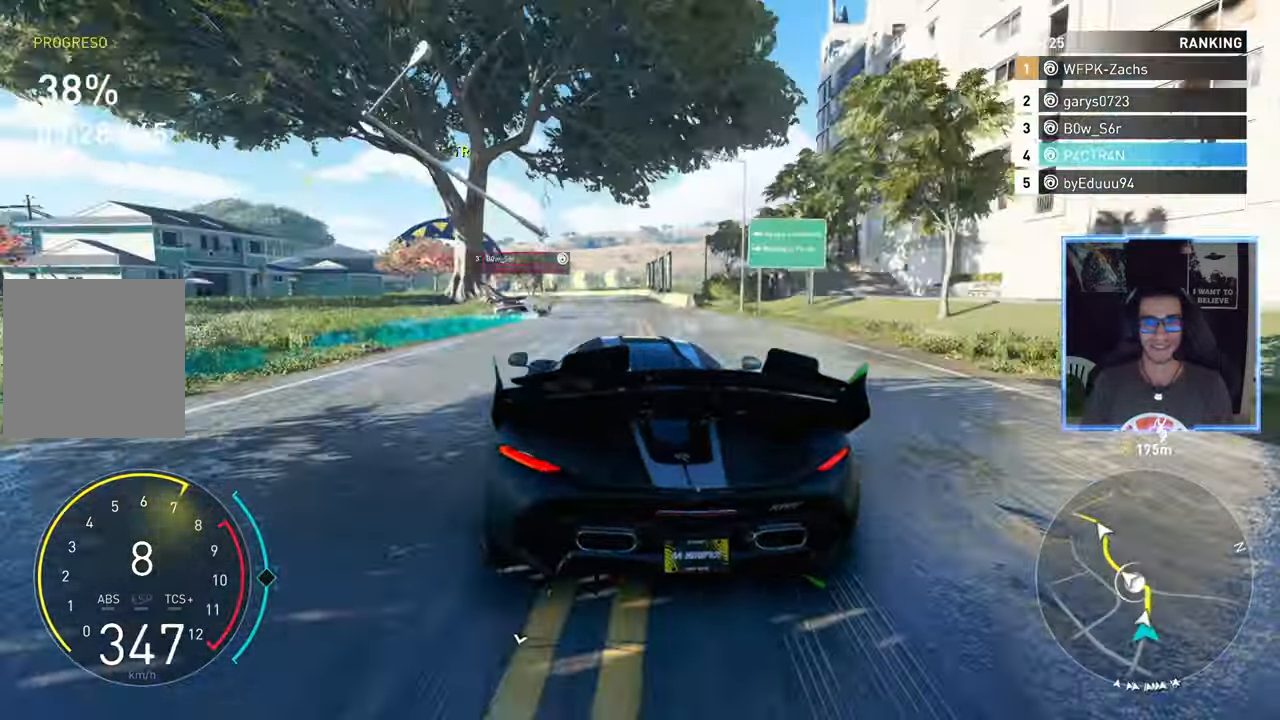
{"buttons": [], "left_stick": "left", "right_stick": "center", "events": [[183, "L2", "down"], [400, "R2", "up"], [417, "L2", "up"]]}
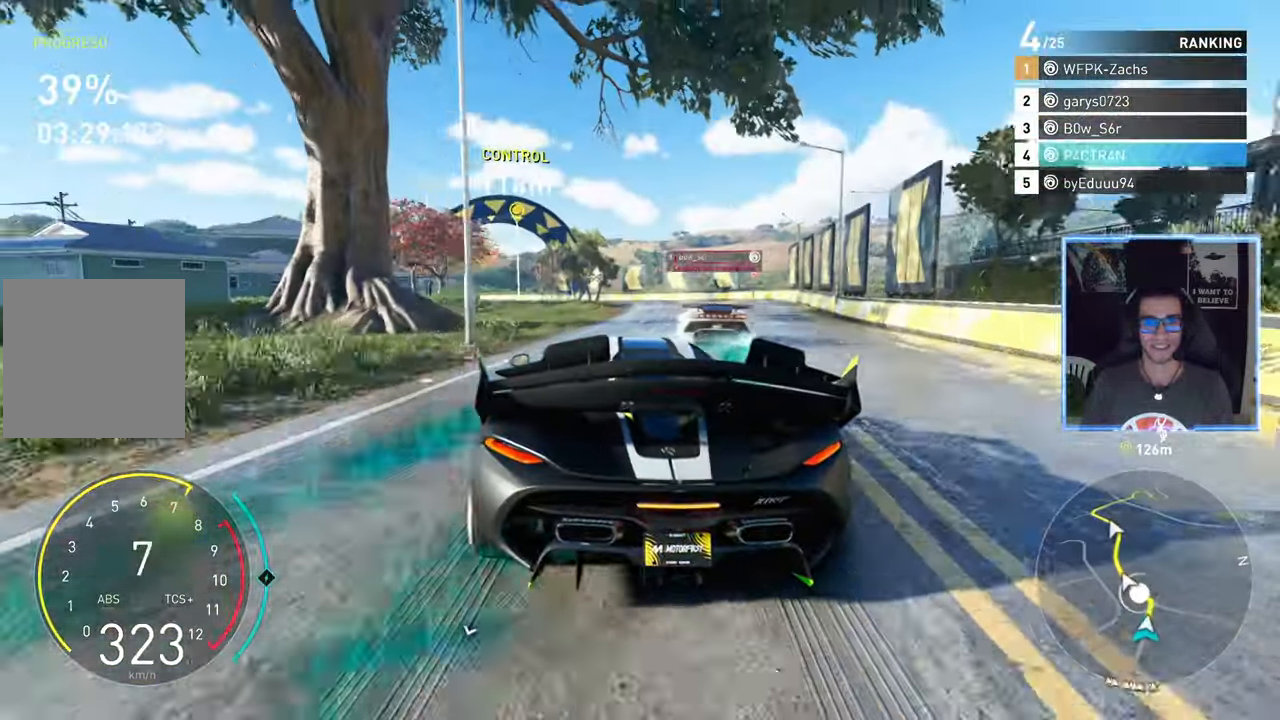
{"buttons": ["R2"], "left_stick": "left", "right_stick": "center", "events": [[367, "R2", "down"]]}
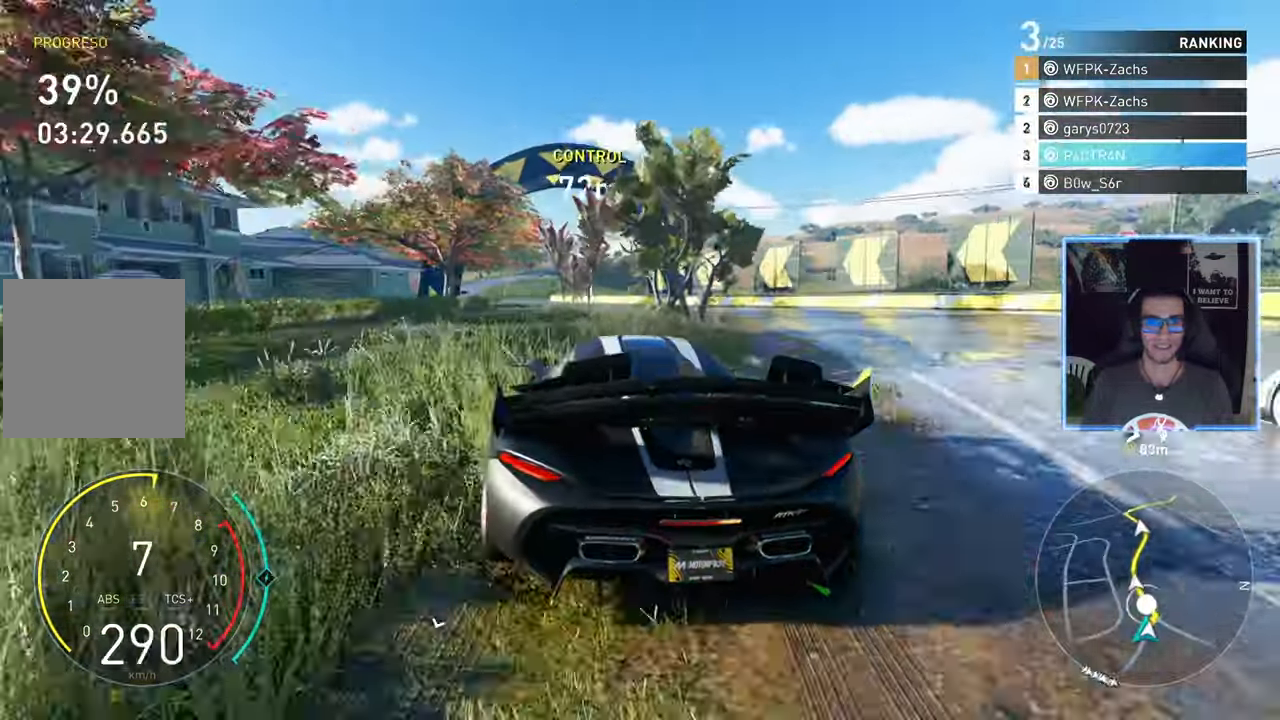
{"buttons": ["R2"], "left_stick": "left", "right_stick": "center", "events": []}
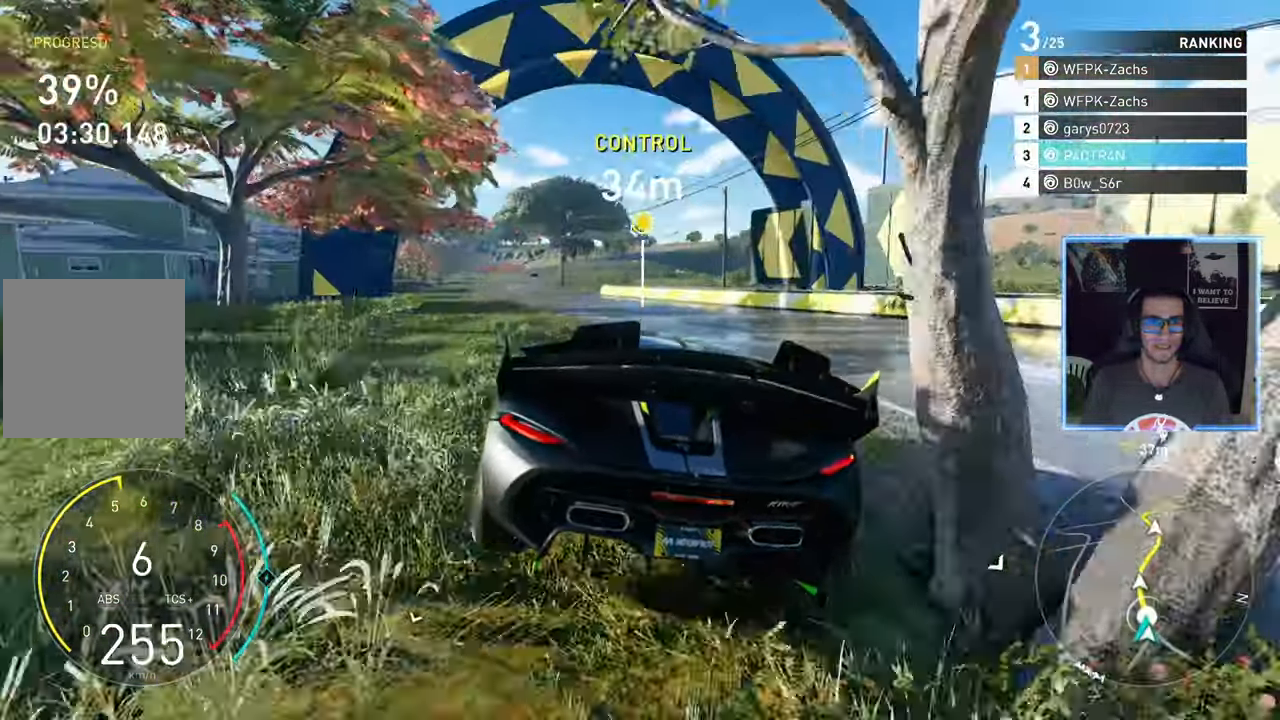
{"buttons": ["R2"], "left_stick": "left", "right_stick": "center", "events": []}
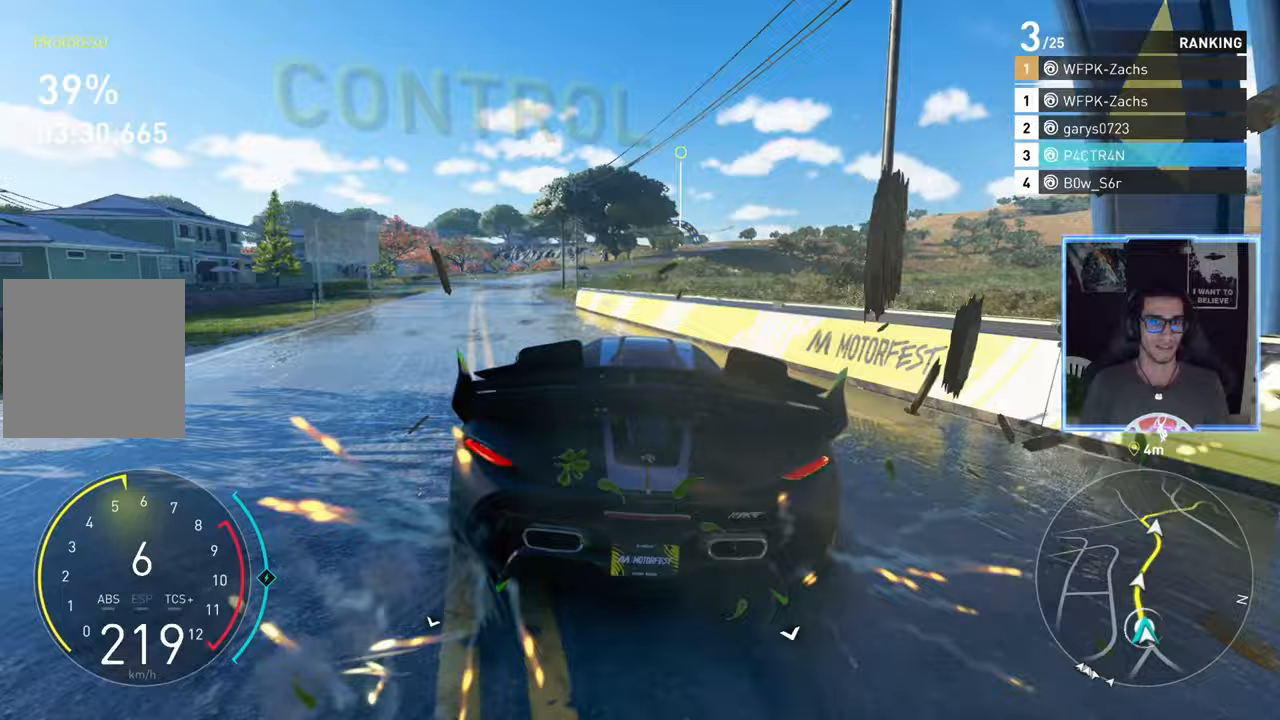
{"buttons": ["A", "R2"], "left_stick": "center", "right_stick": "center", "events": [[267, "left_stick", "center"], [283, "A", "down"]]}
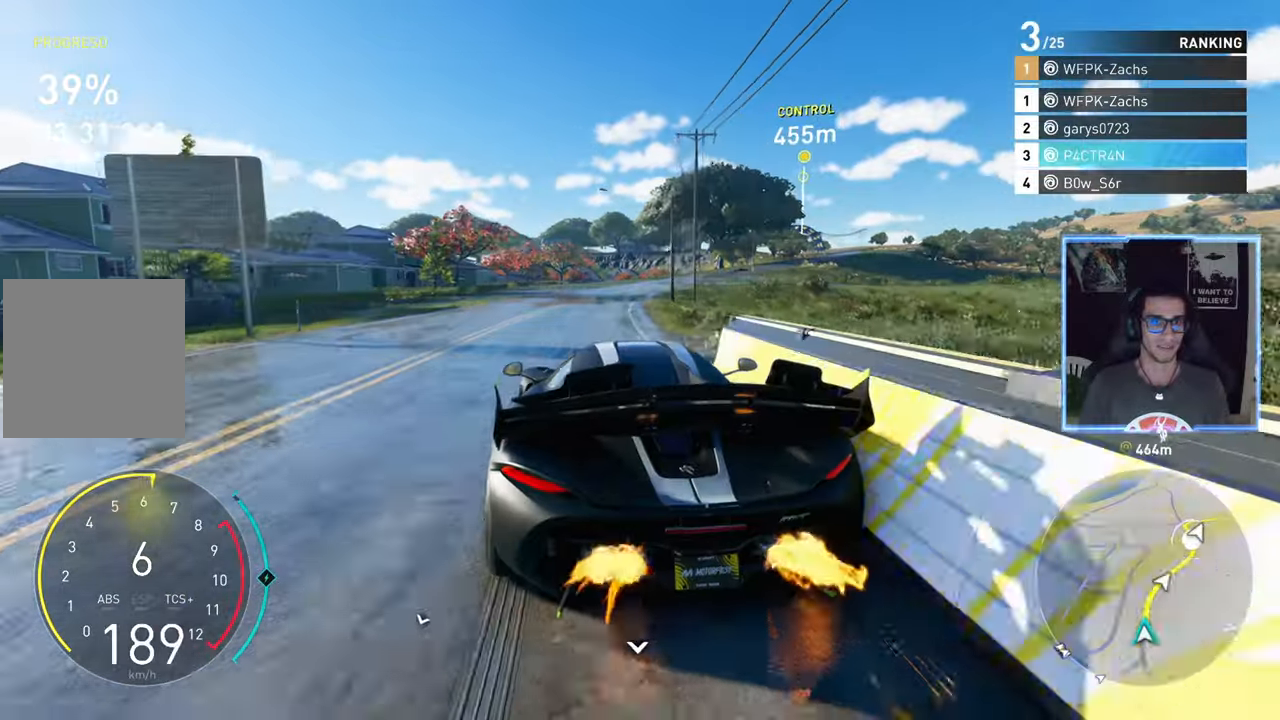
{"buttons": ["A", "R2"], "left_stick": "right", "right_stick": "center", "events": [[133, "left_stick", "right"]]}
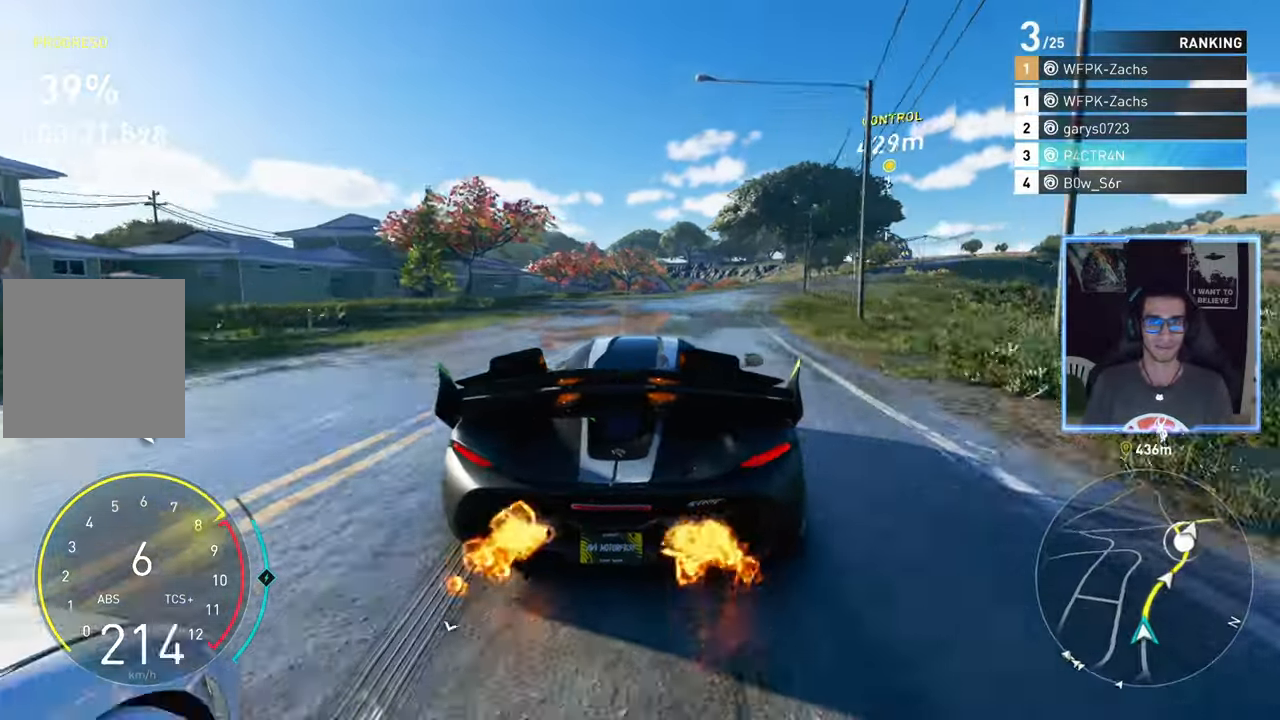
{"buttons": ["A", "R2"], "left_stick": "center", "right_stick": "center", "events": [[67, "A", "up"], [67, "left_stick", "center"], [150, "A", "down"], [267, "left_stick", "right"], [450, "left_stick", "center"]]}
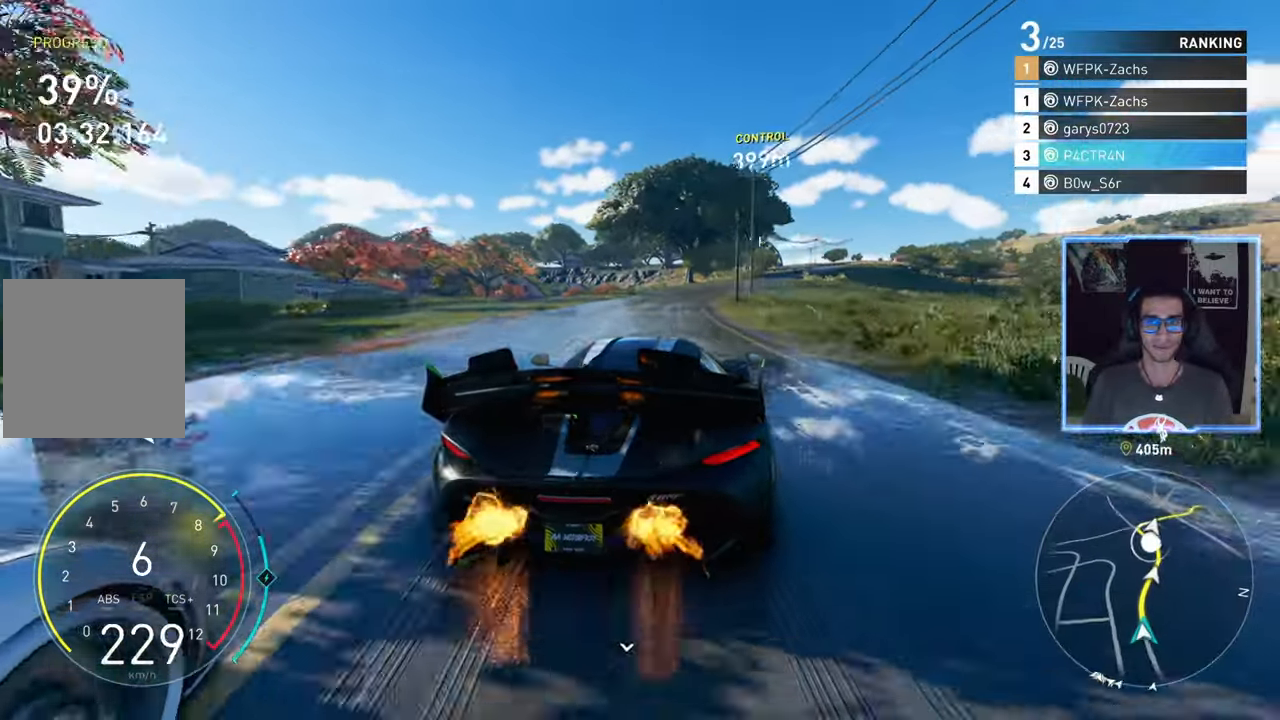
{"buttons": ["R2"], "left_stick": "center", "right_stick": "center", "events": [[250, "left_stick", "left"], [333, "A", "up"], [383, "left_stick", "center"]]}
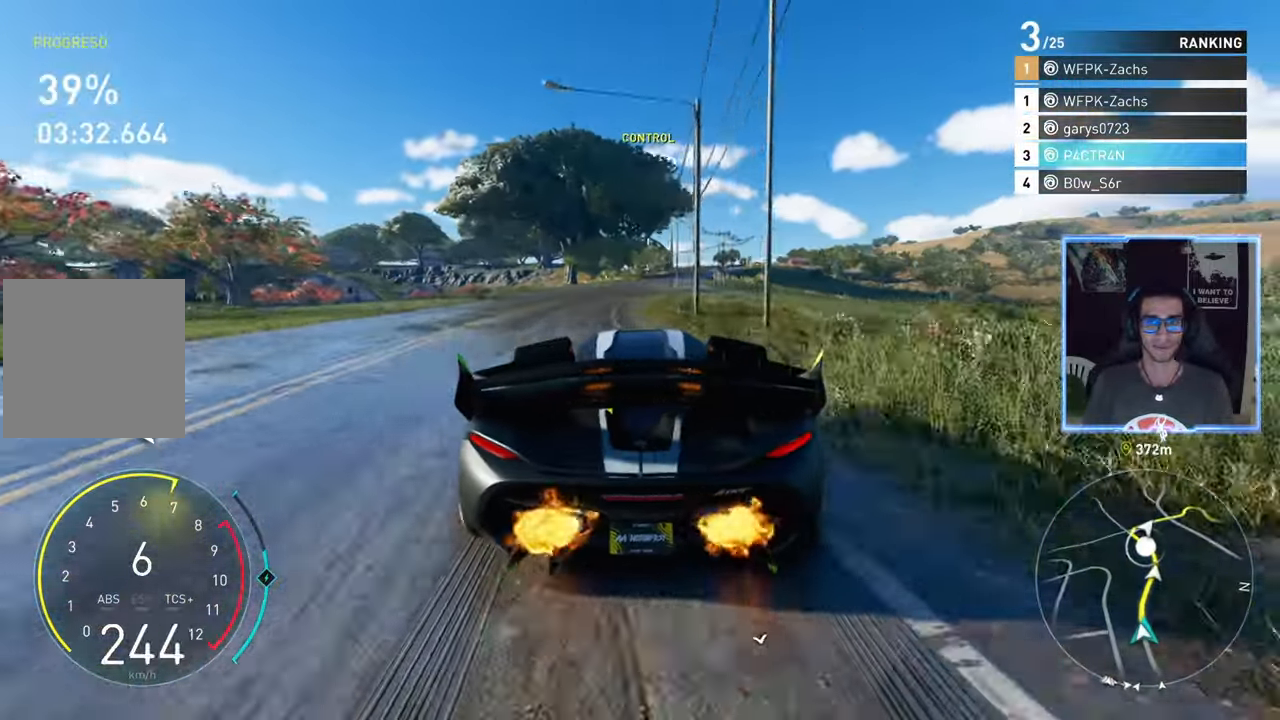
{"buttons": ["R2"], "left_stick": "center", "right_stick": "center", "events": []}
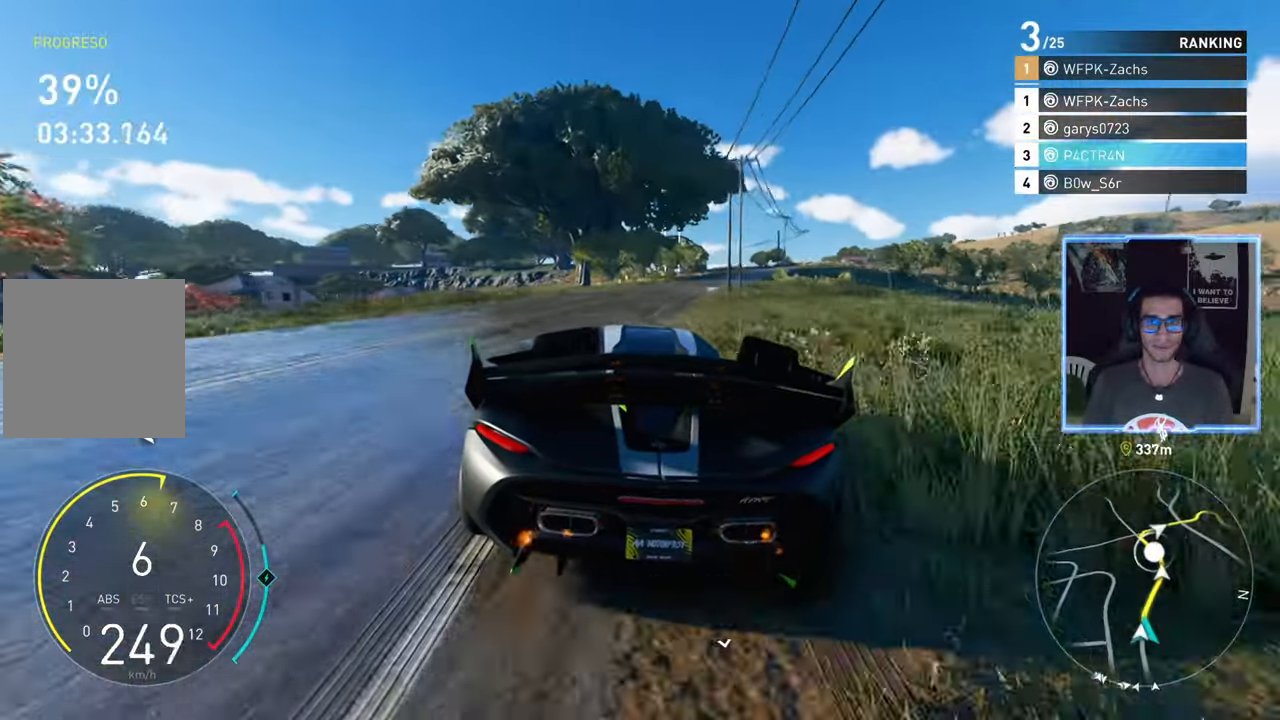
{"buttons": ["R2"], "left_stick": "right", "right_stick": "center", "events": [[33, "left_stick", "right"], [167, "left_stick", "center"], [500, "left_stick", "right"]]}